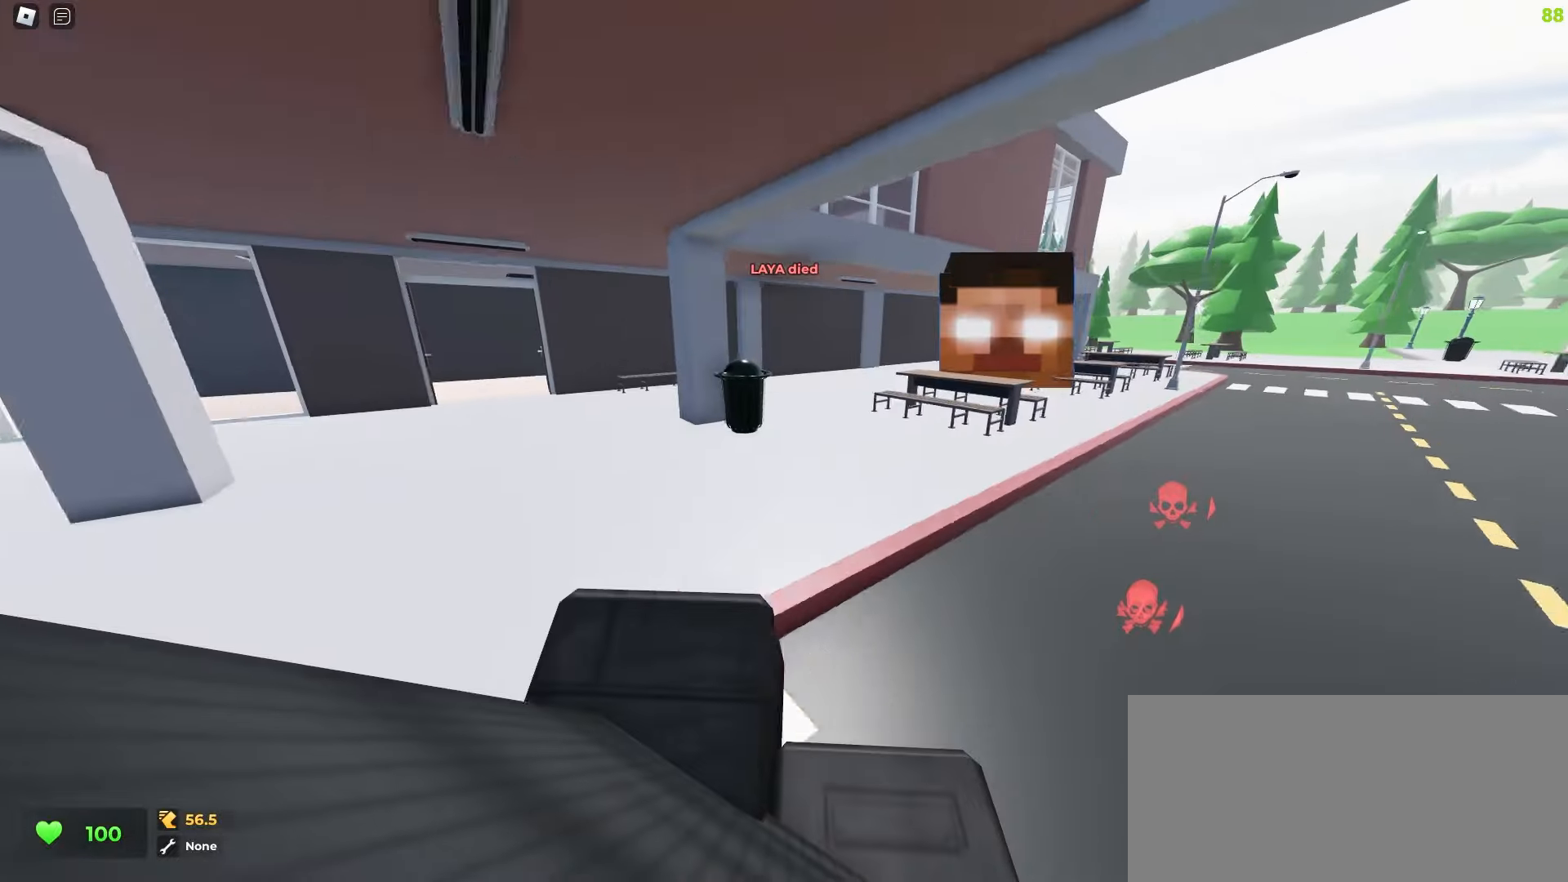
Gameplay with keyboard and mouse; each line is a JSON object with the keys and mouse buttons held at the frame after it. "events" lists presses ("down") and releases ("up") of "a", "ctrl", "d", "e", "f", "q", "r", "s", "shift", "tab", "w", "mouse_left", "mouse_wheel", "mouse_right", "mouse_mb4" and "mouse_mb5" between this image and that frame as [ms after this image, input, new state], when the widget could be followed in between; "space" appears only as held states. "mouse_left", "mouse_wheel", "mouse_right", "mouse_mb4", "mouse_mb5" = the "left", "wheel", "right", "mb4", "mb5" buttons of the "mouse" list. No other keys are recorded. "wheel" means that the mouse wheel is clicked or scrolled. Mouse movement is not recorded.
{"keys": ["d", "w"], "mouse": [], "events": [[100, "d", "up"], [217, "d", "down"], [350, "ctrl", "up"]]}
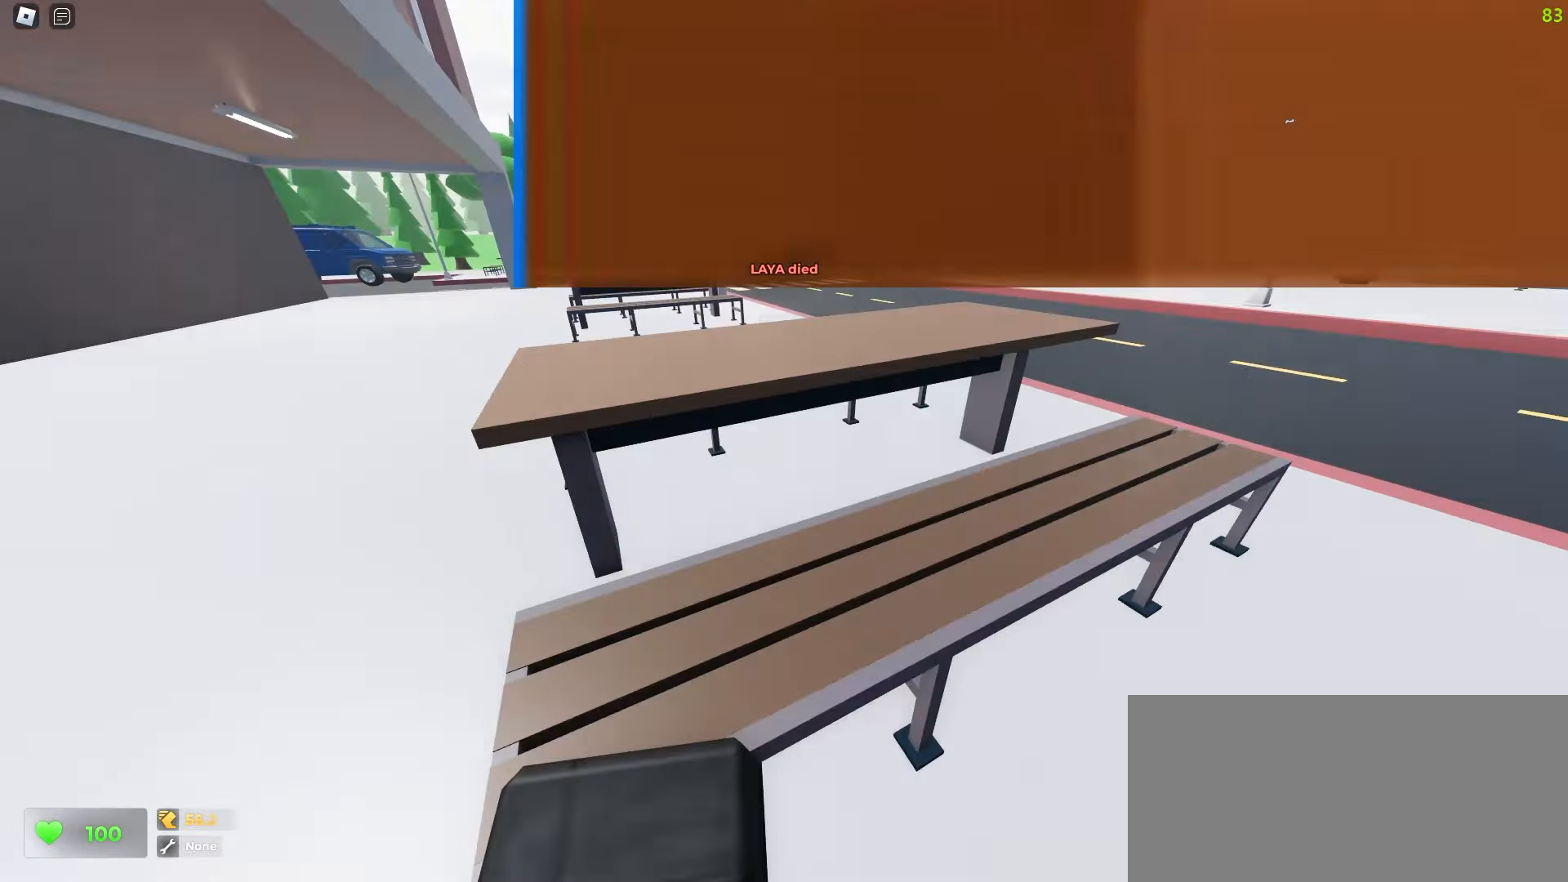
{"keys": ["d", "w"], "mouse": [], "events": [[17, "a", "down"], [33, "d", "up"], [183, "d", "down"], [200, "a", "up"]]}
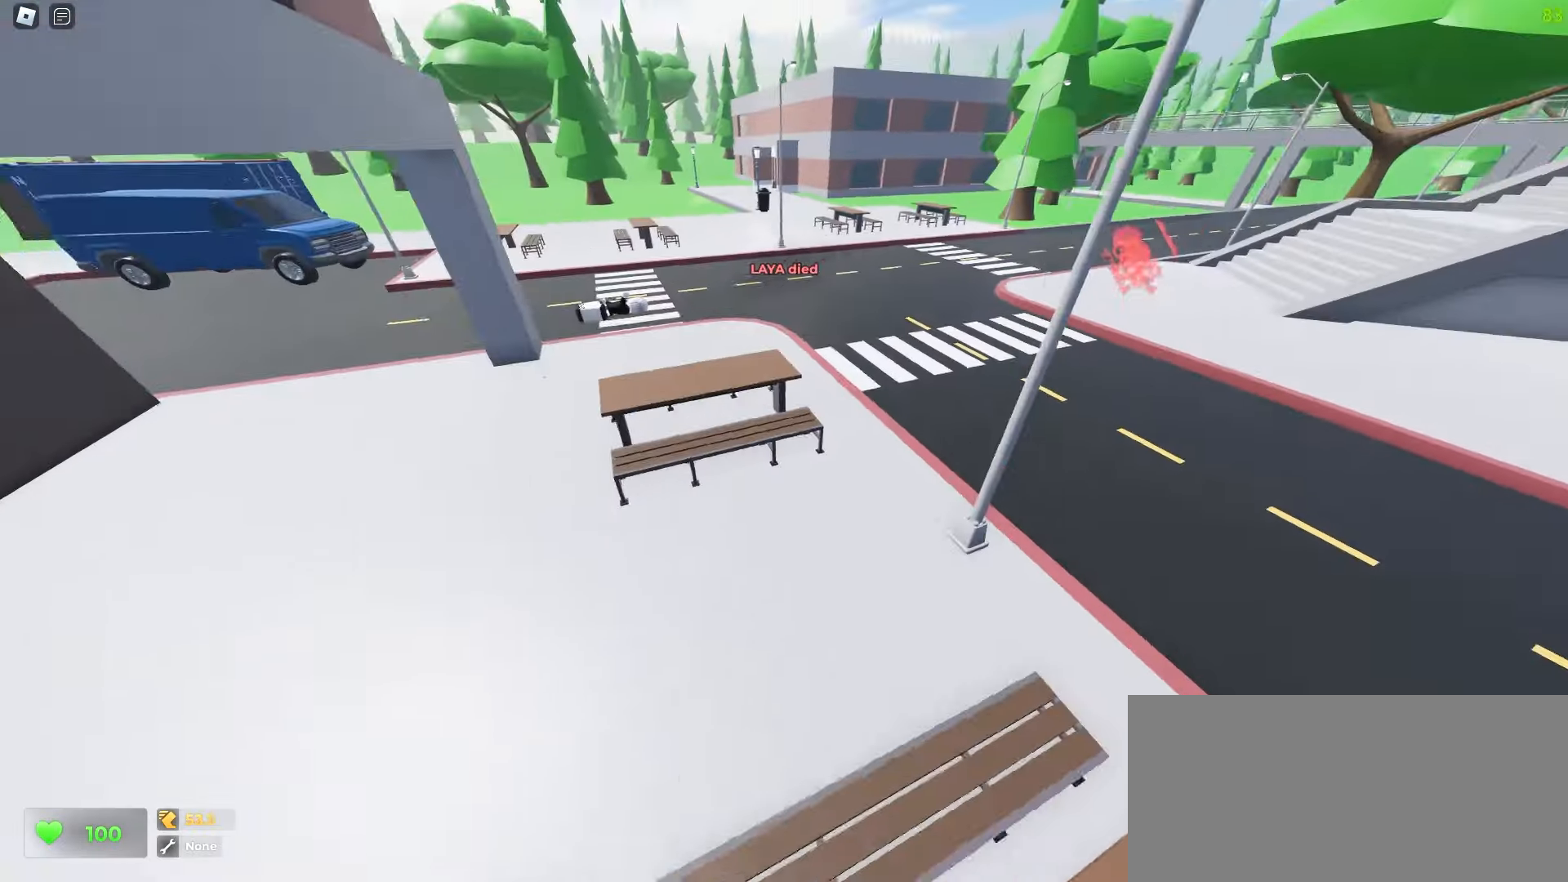
{"keys": ["a", "w"], "mouse": [], "events": [[100, "a", "down"], [117, "d", "up"], [333, "a", "up"], [333, "d", "down"], [467, "a", "down"], [467, "d", "up"]]}
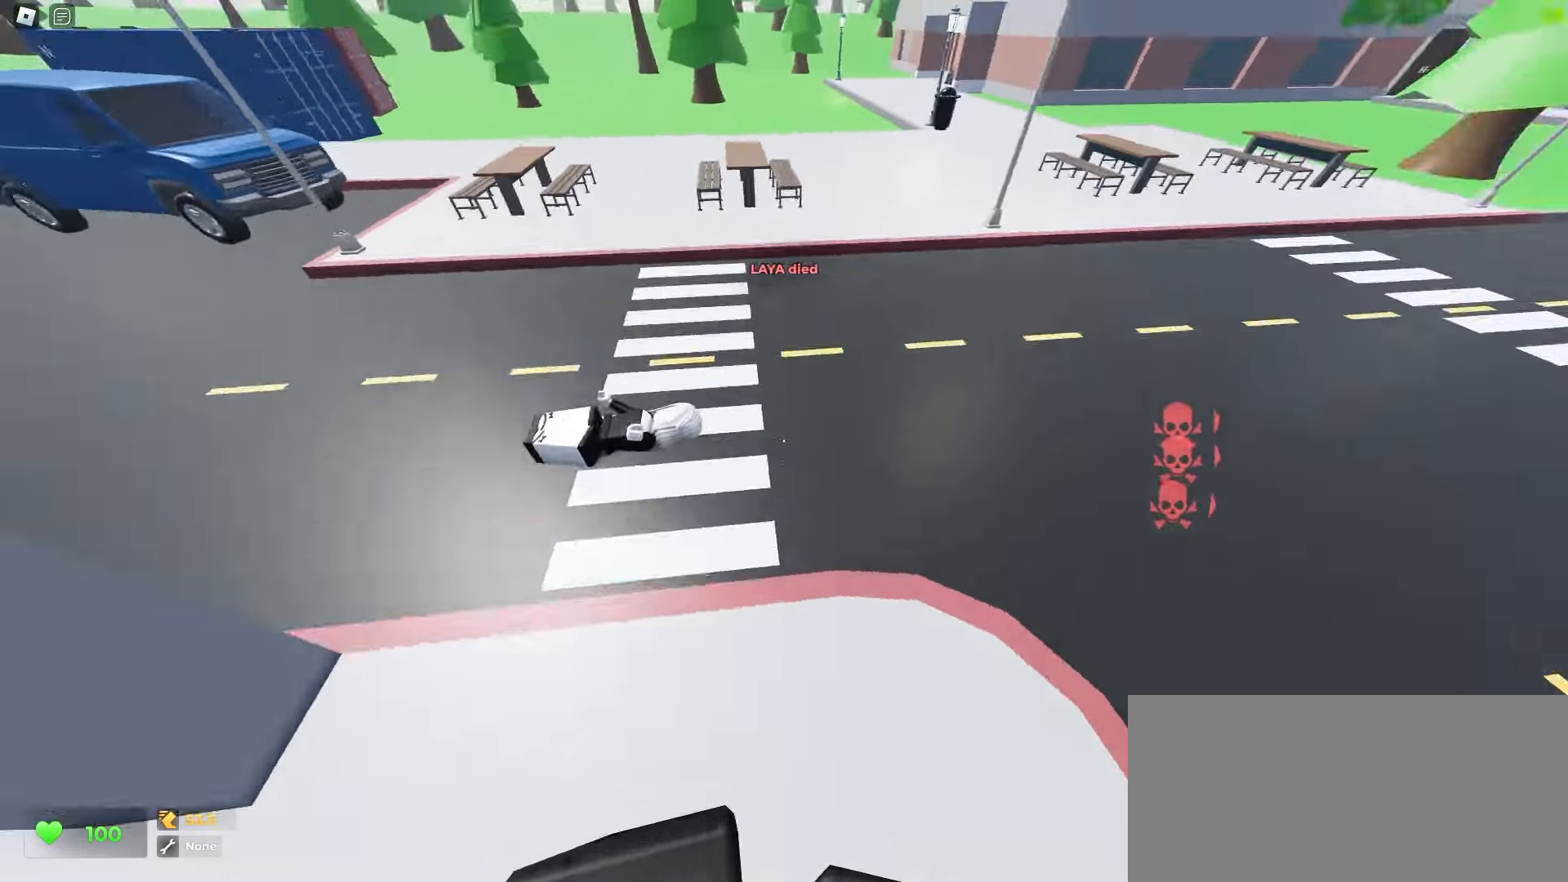
{"keys": ["d", "w"], "mouse": [], "events": [[167, "a", "up"], [433, "d", "down"]]}
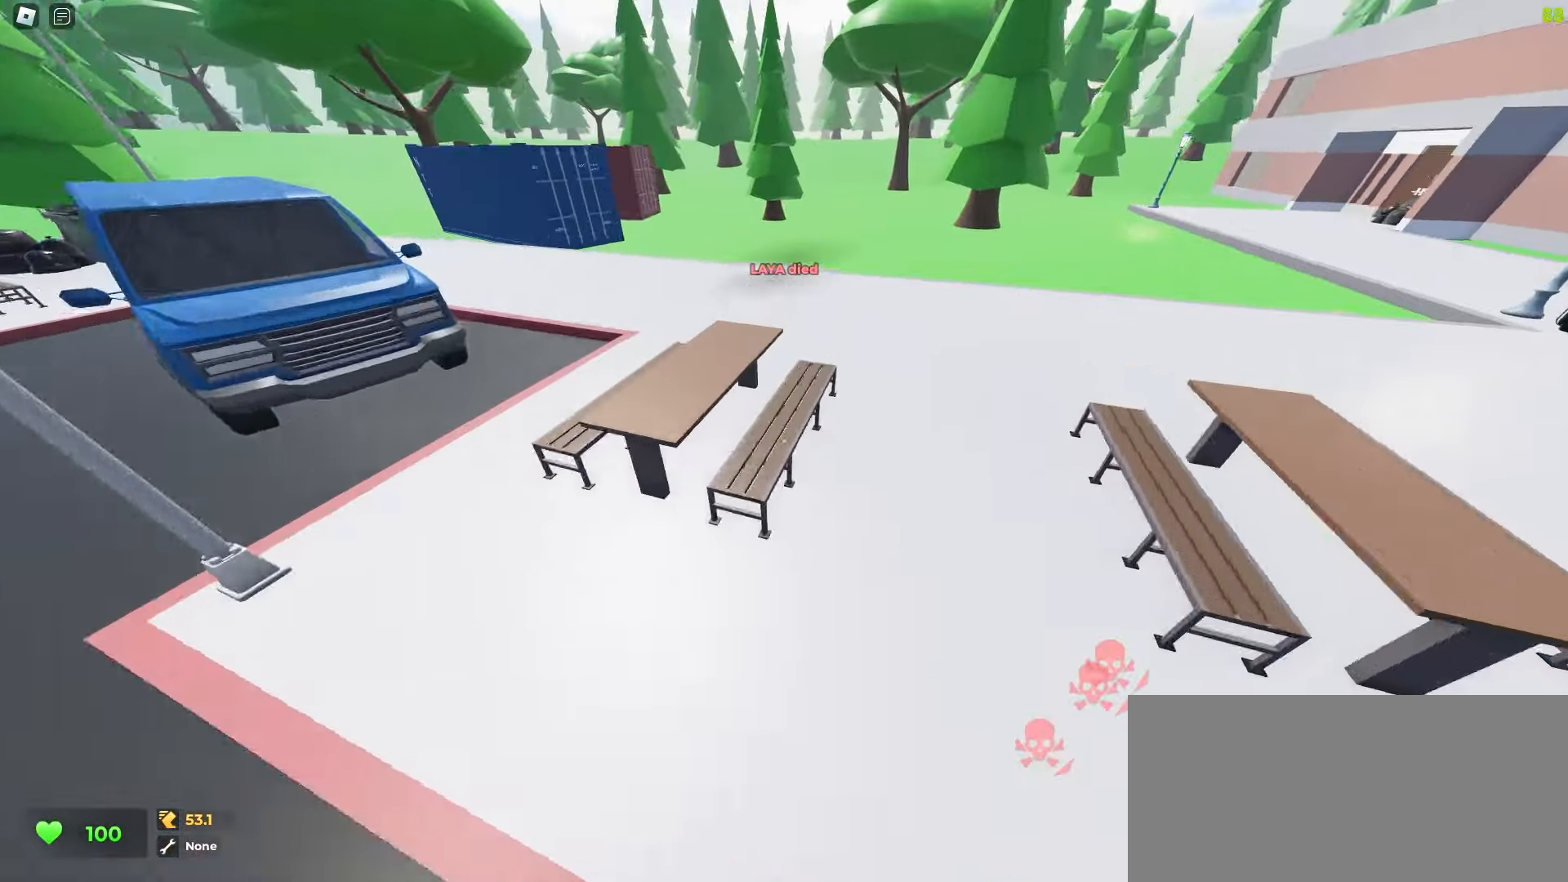
{"keys": ["a", "w"], "mouse": [], "events": [[483, "a", "down"], [483, "d", "up"]]}
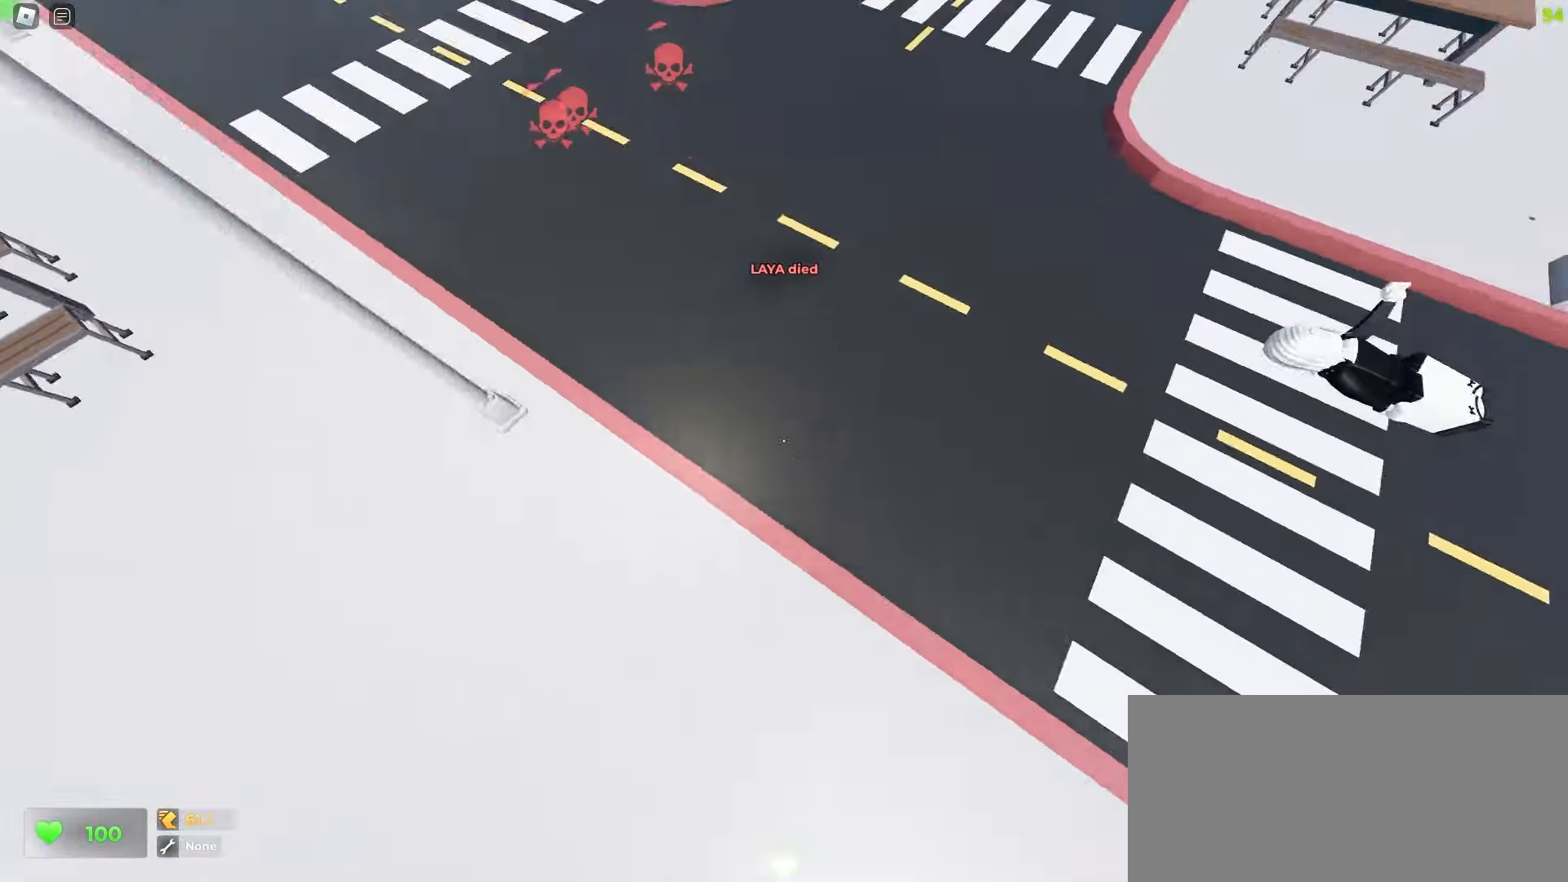
{"keys": ["d", "w"], "mouse": [], "events": [[367, "a", "up"], [367, "d", "down"]]}
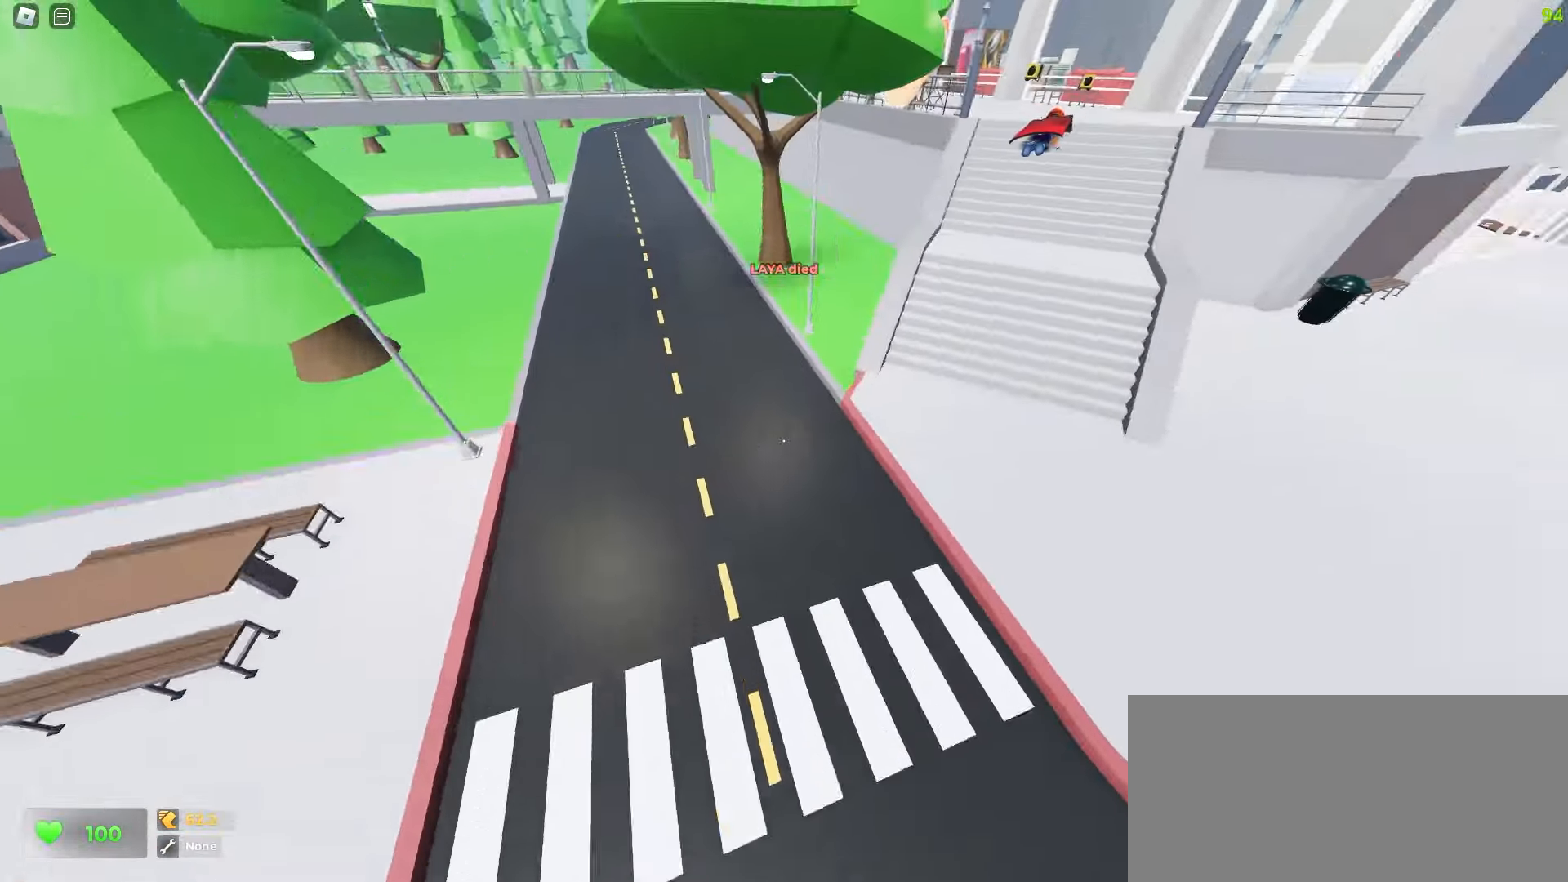
{"keys": ["a", "w"], "mouse": [], "events": [[417, "a", "down"], [417, "d", "up"]]}
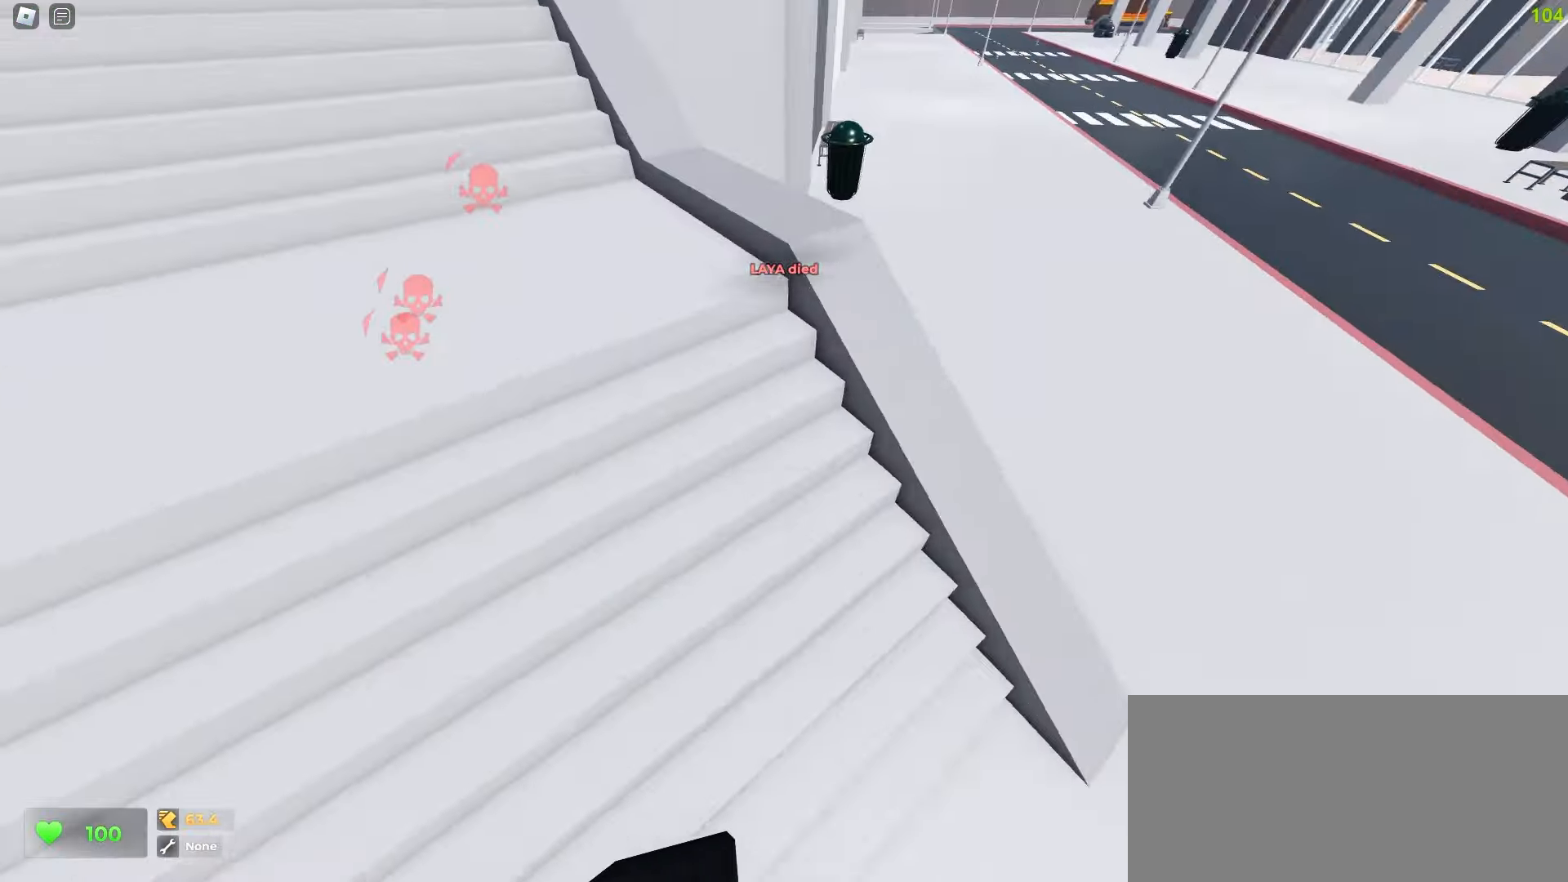
{"keys": ["d", "w"], "mouse": []}
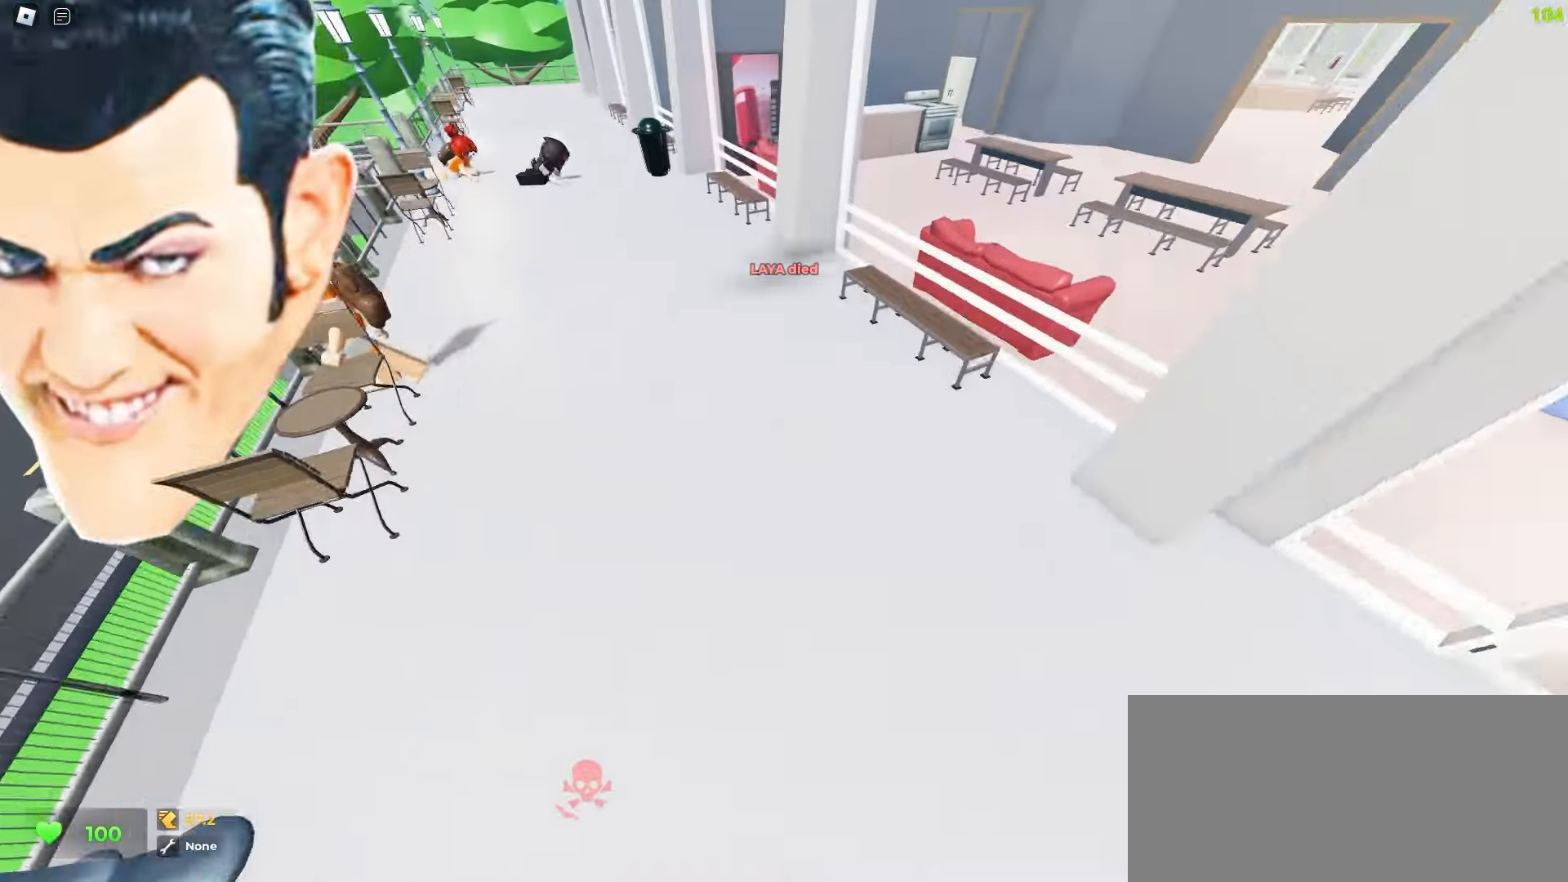
{"keys": ["d", "w"], "mouse": [], "events": [[50, "d", "up"], [100, "a", "down"], [450, "a", "up"], [450, "d", "down"]]}
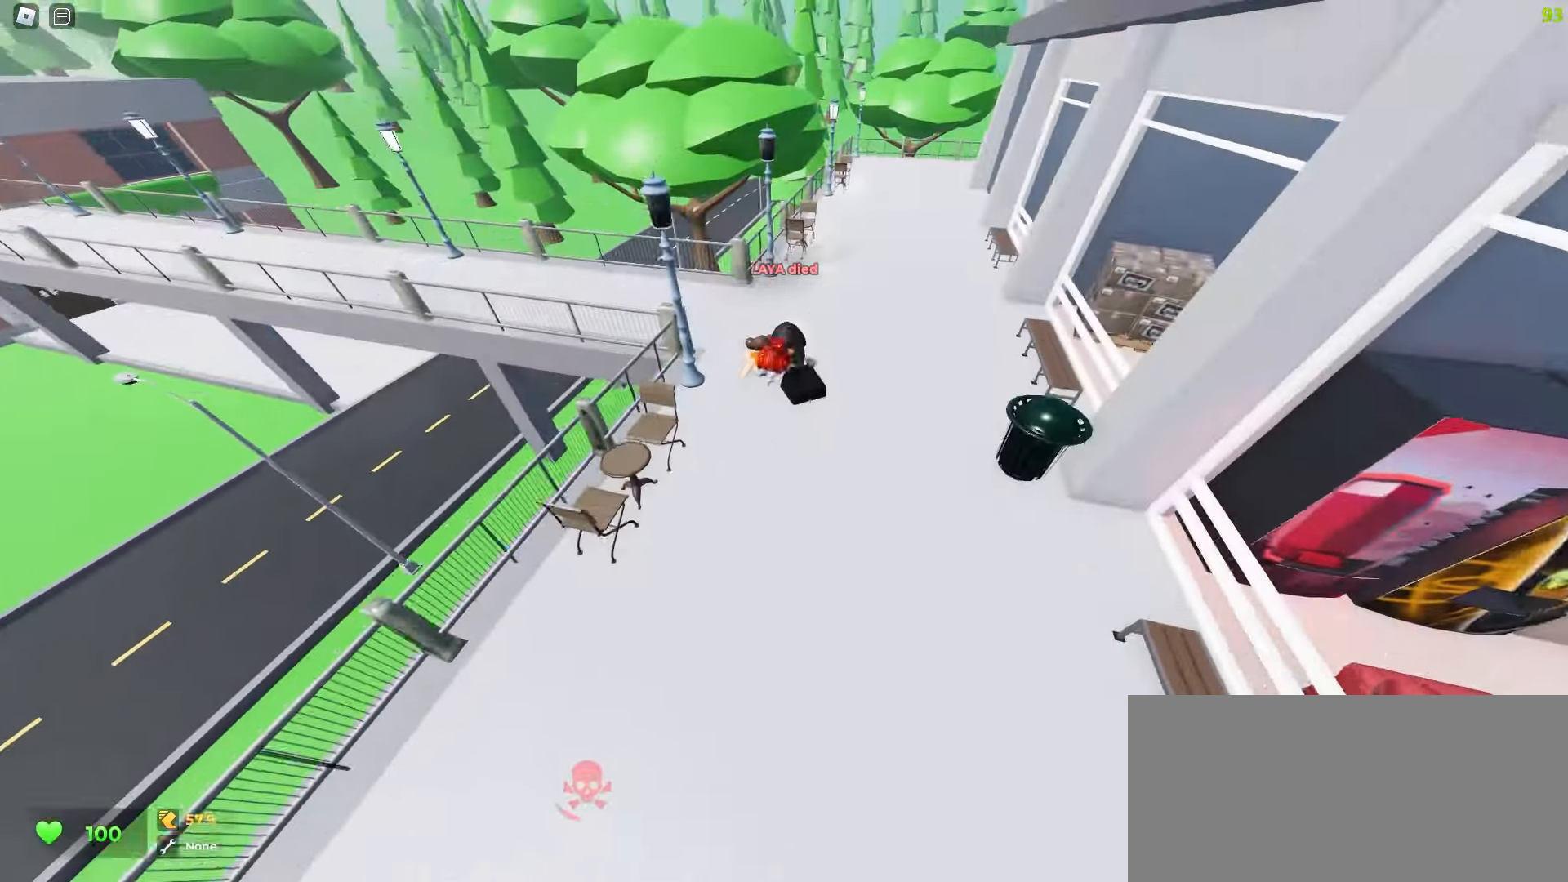
{"keys": ["q", "w"], "mouse": [], "events": [[250, "d", "up"], [400, "e", "down"], [467, "q", "down"], [500, "e", "up"]]}
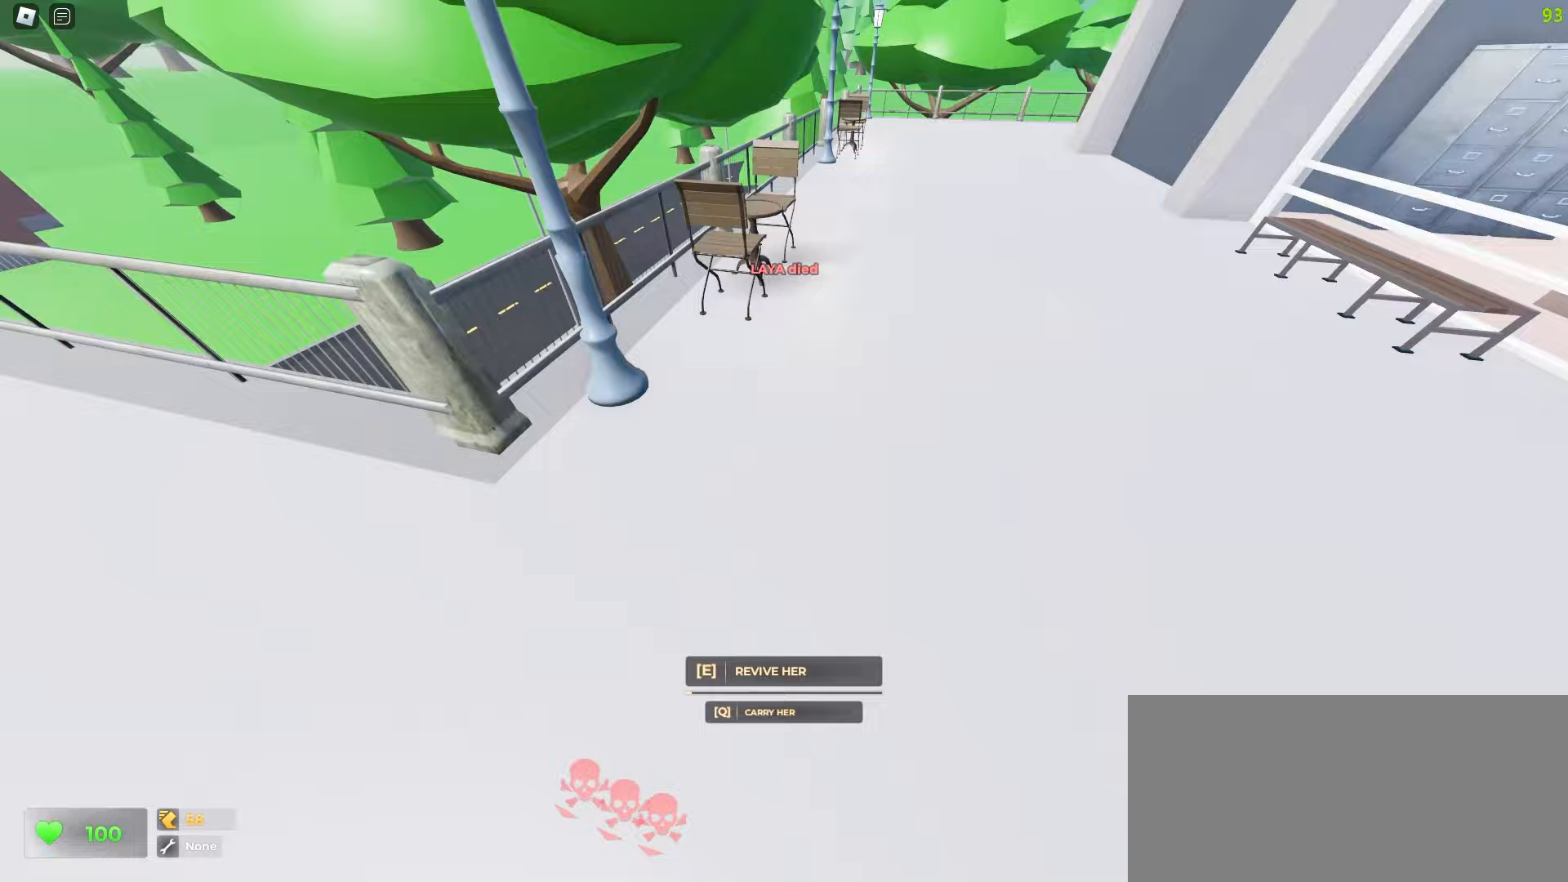
{"keys": ["w"], "mouse": [], "events": [[83, "q", "up"], [133, "d", "down"], [317, "d", "up"], [333, "a", "down"], [417, "a", "up"], [417, "d", "down"], [500, "d", "up"]]}